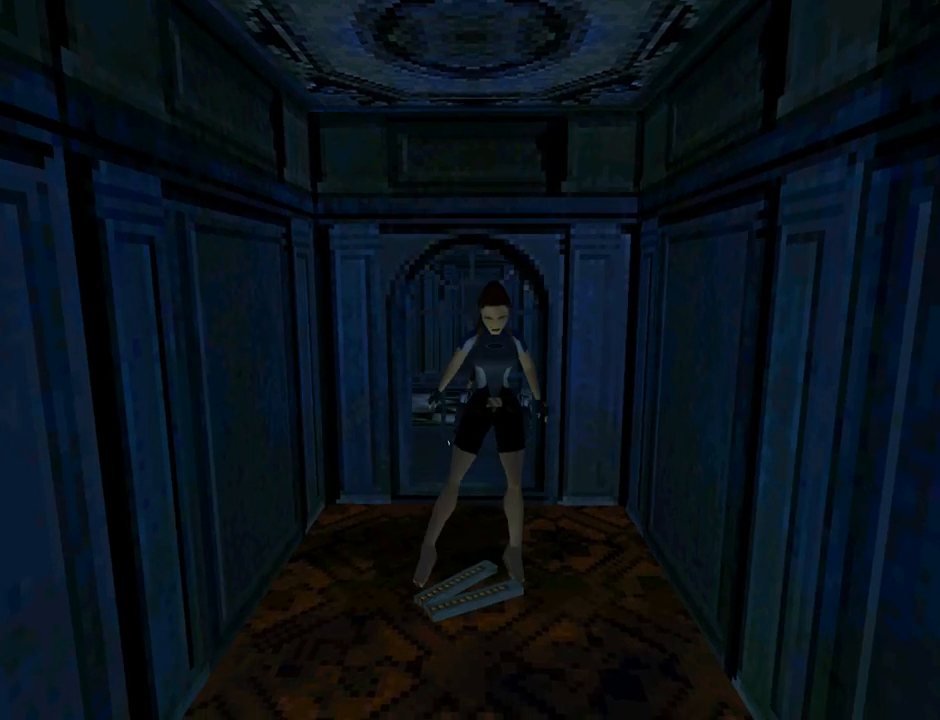
Gameplay with a controller (PlayStation layout); each line is a JSON object with the inputs held at the frame after it. "events" lists button and stick changes between this image and that frame as [ms after this image, input, new state], when the widget could be followed in between. Not read: R1 right_stick.
{"buttons": ["CROSS"], "left_stick": "center", "events": []}
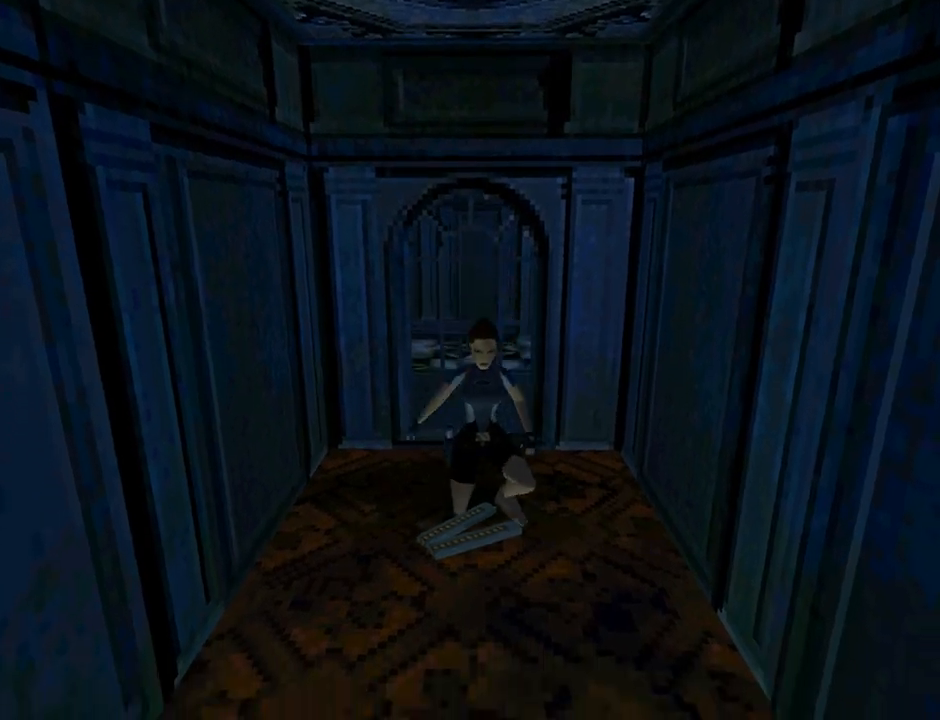
{"buttons": [], "left_stick": "center", "events": [[100, "CROSS", "up"]]}
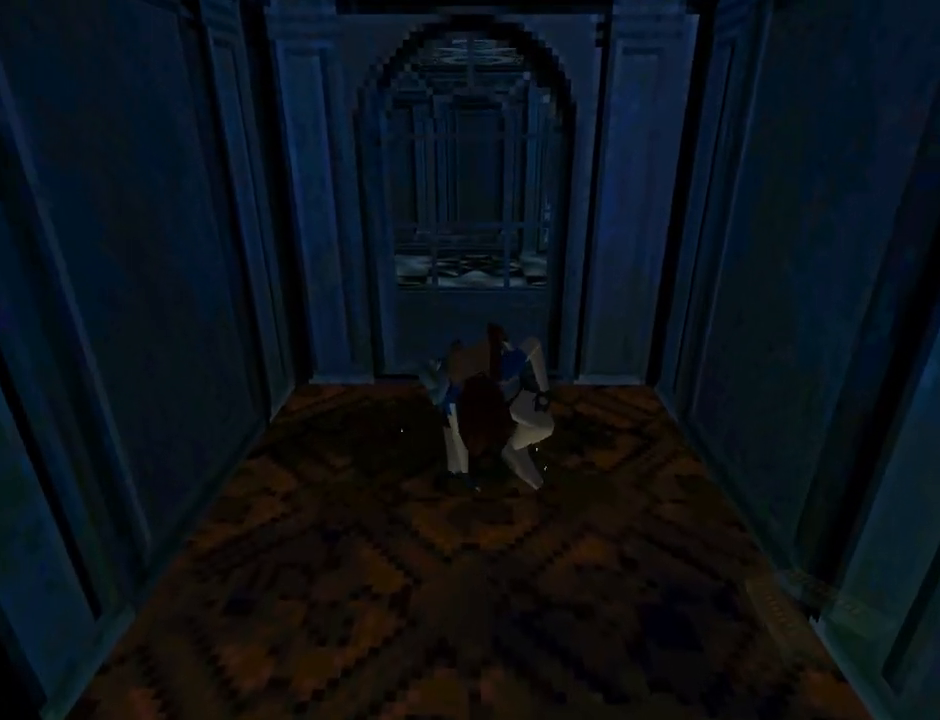
{"buttons": ["DPAD_UP"], "left_stick": "center", "events": [[67, "DPAD_UP", "down"]]}
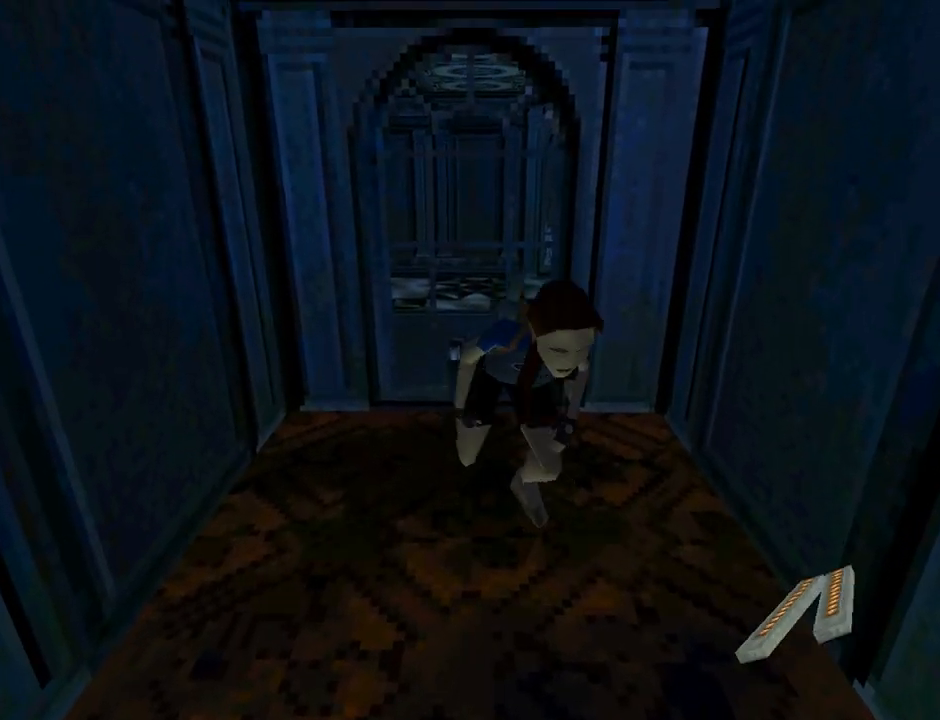
{"buttons": ["DPAD_UP"], "left_stick": "center", "events": []}
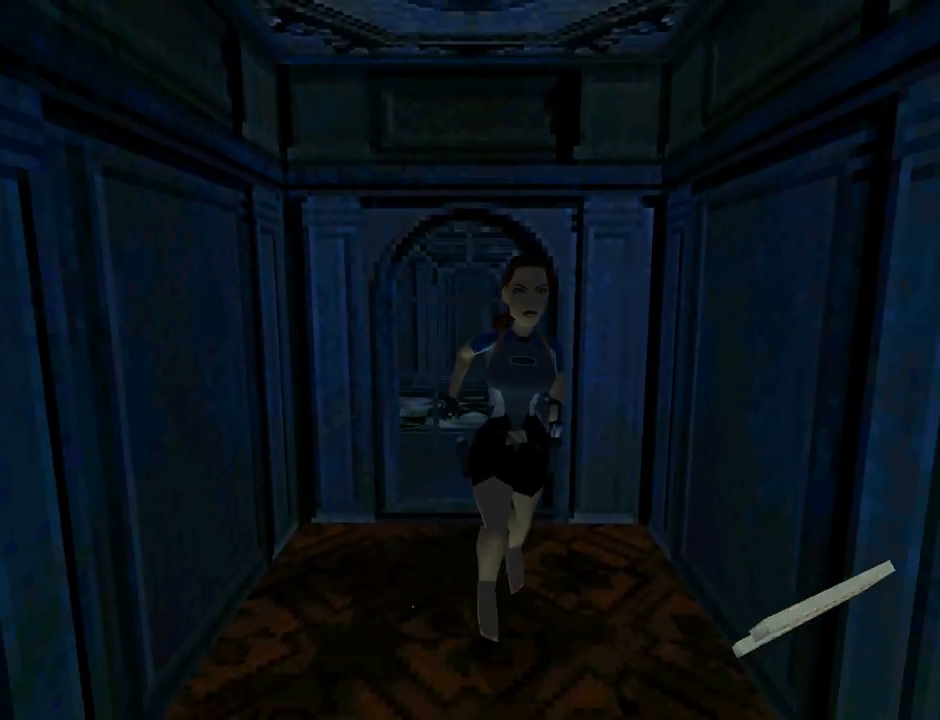
{"buttons": ["L1", "DPAD_UP"], "left_stick": "center", "events": [[267, "L1", "down"]]}
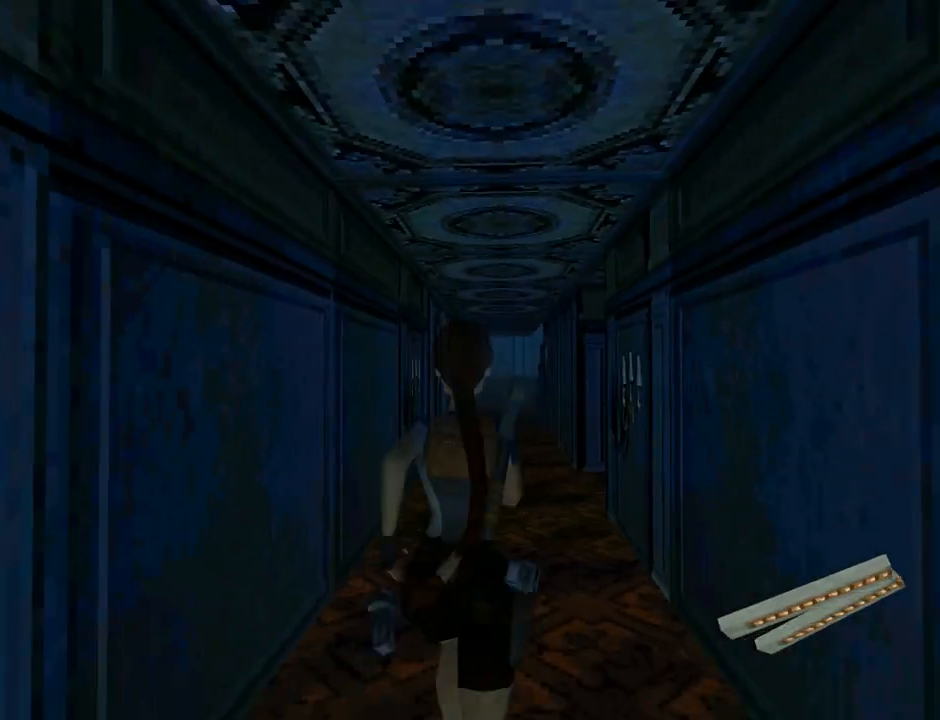
{"buttons": ["SQUARE", "DPAD_UP"], "left_stick": "center", "events": [[133, "L1", "up"], [233, "SQUARE", "down"]]}
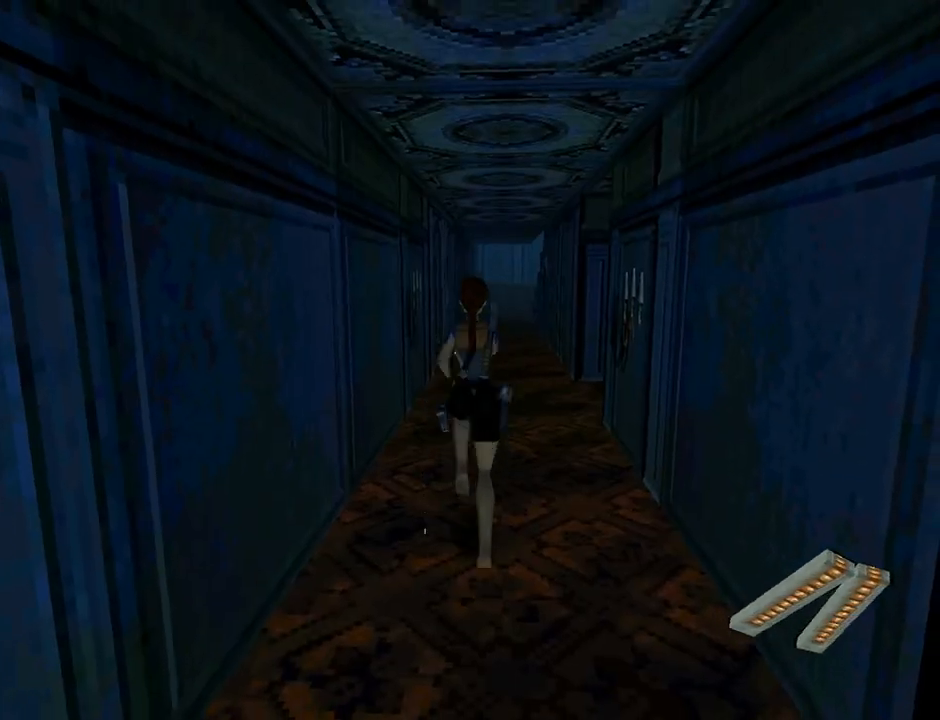
{"buttons": ["DPAD_UP"], "left_stick": "center", "events": [[167, "DPAD_RIGHT", "down"], [333, "DPAD_RIGHT", "up"], [400, "SQUARE", "up"]]}
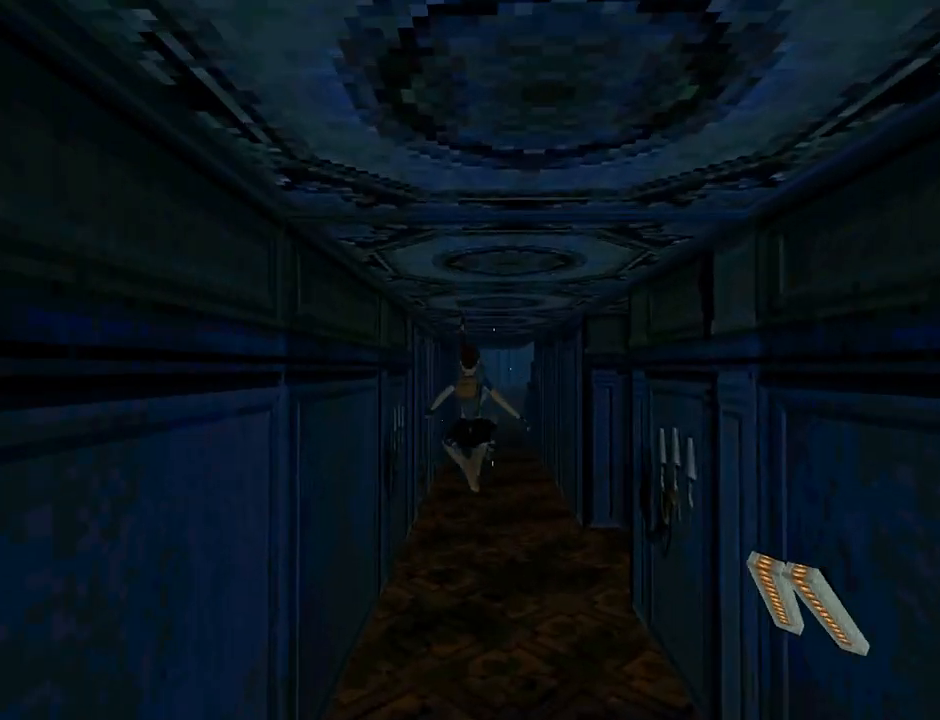
{"buttons": ["SQUARE", "DPAD_UP"], "left_stick": "center", "events": [[133, "SQUARE", "down"]]}
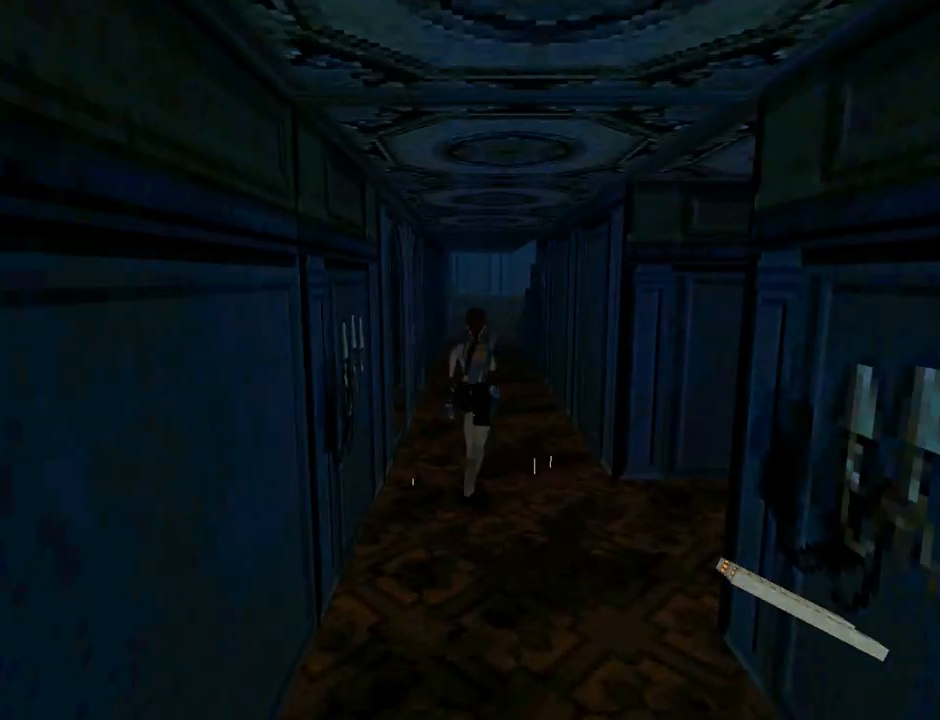
{"buttons": ["DPAD_UP"], "left_stick": "center", "events": [[500, "SQUARE", "up"]]}
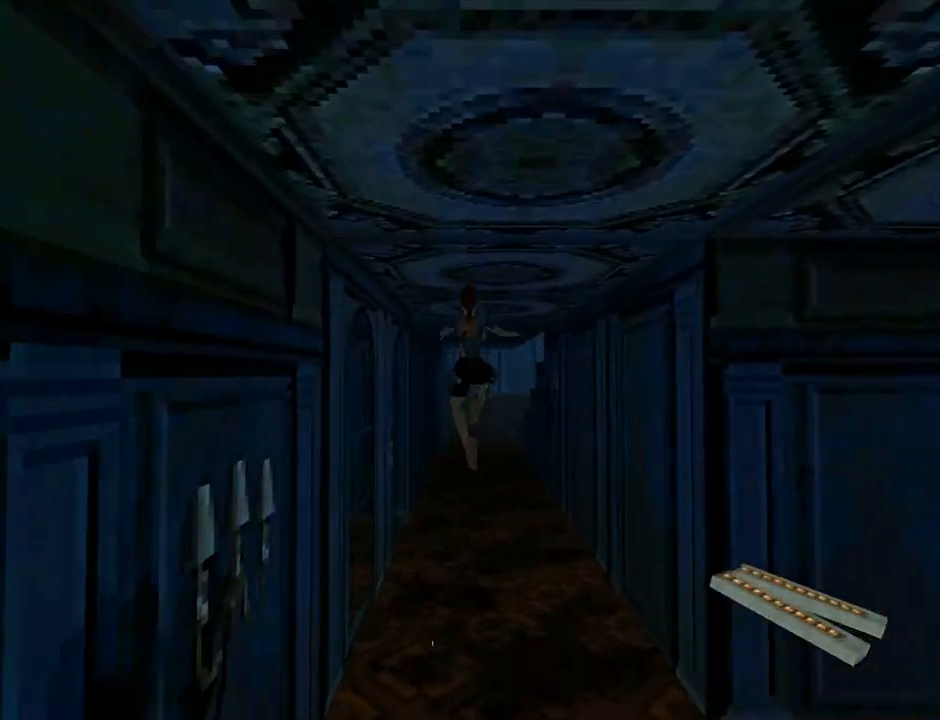
{"buttons": ["SQUARE", "DPAD_UP"], "left_stick": "center", "events": [[200, "DPAD_RIGHT", "down"], [300, "SQUARE", "down"], [333, "DPAD_RIGHT", "up"]]}
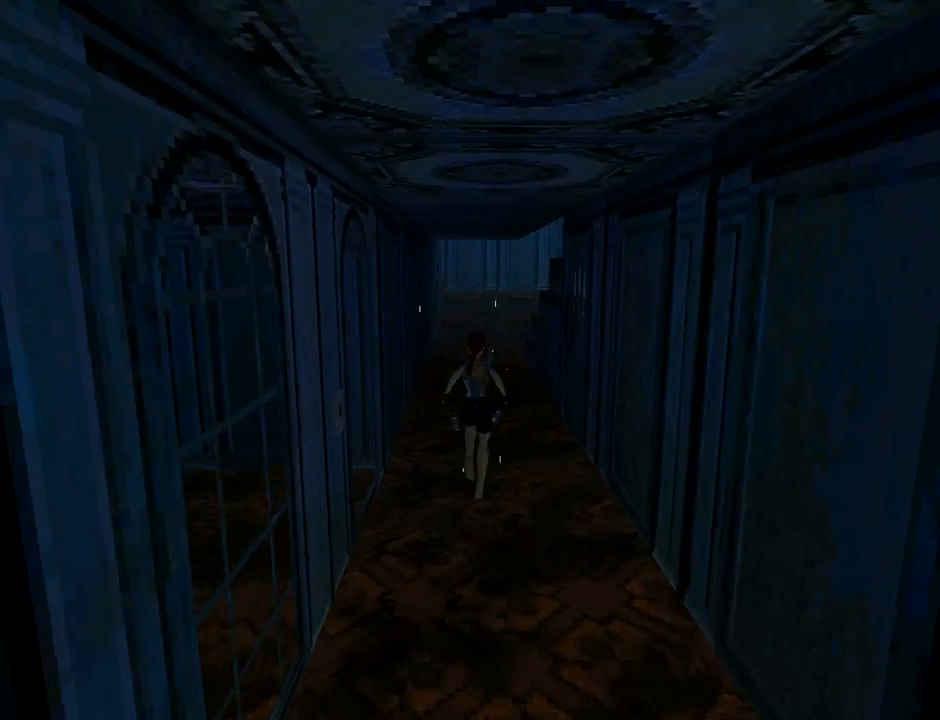
{"buttons": ["SQUARE", "DPAD_UP"], "left_stick": "center", "events": []}
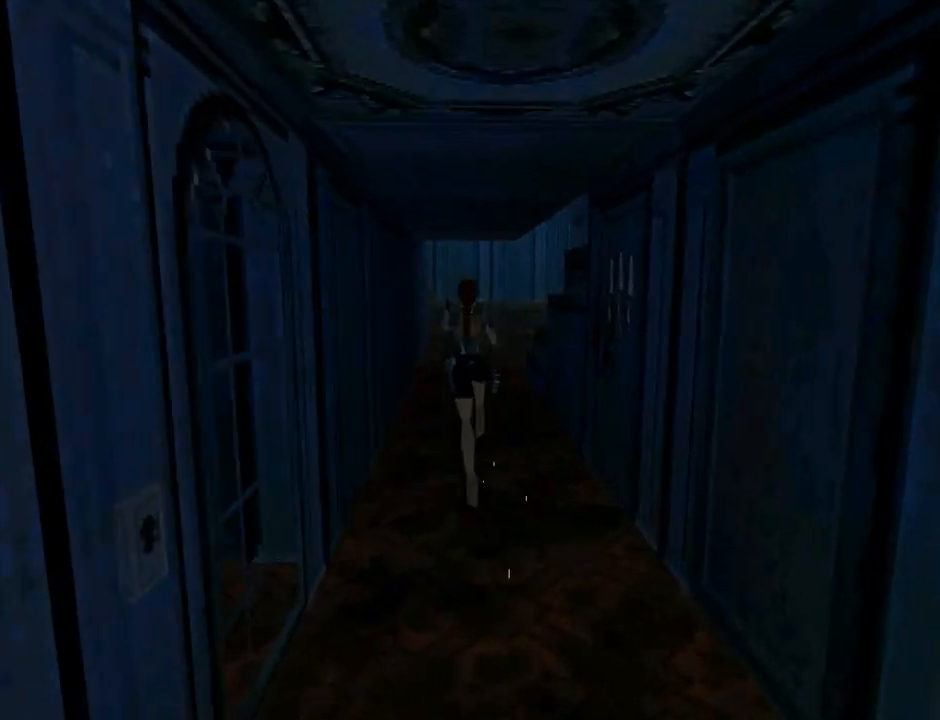
{"buttons": ["DPAD_UP"], "left_stick": "center", "events": [[267, "SQUARE", "up"]]}
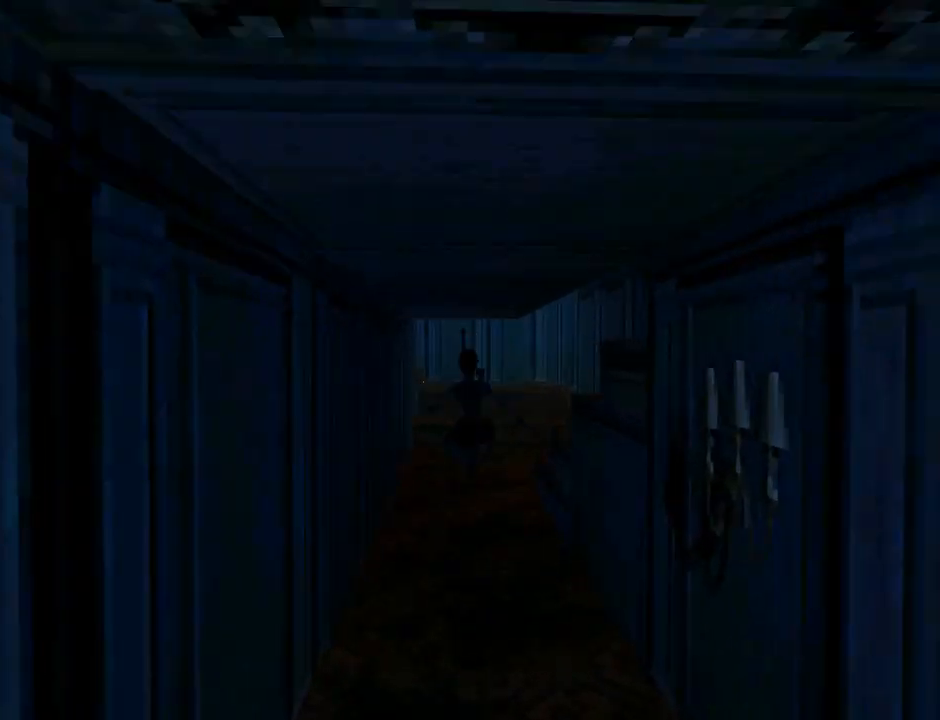
{"buttons": ["DPAD_UP", "DPAD_RIGHT"], "left_stick": "center", "events": [[167, "DPAD_RIGHT", "down"]]}
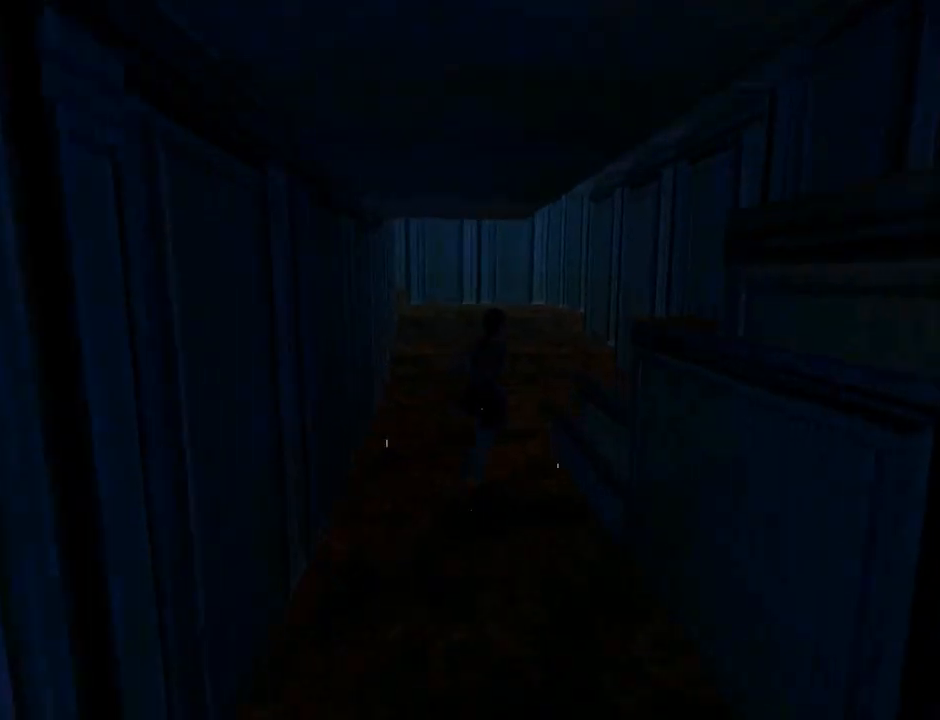
{"buttons": ["DPAD_UP", "DPAD_RIGHT"], "left_stick": "center", "events": []}
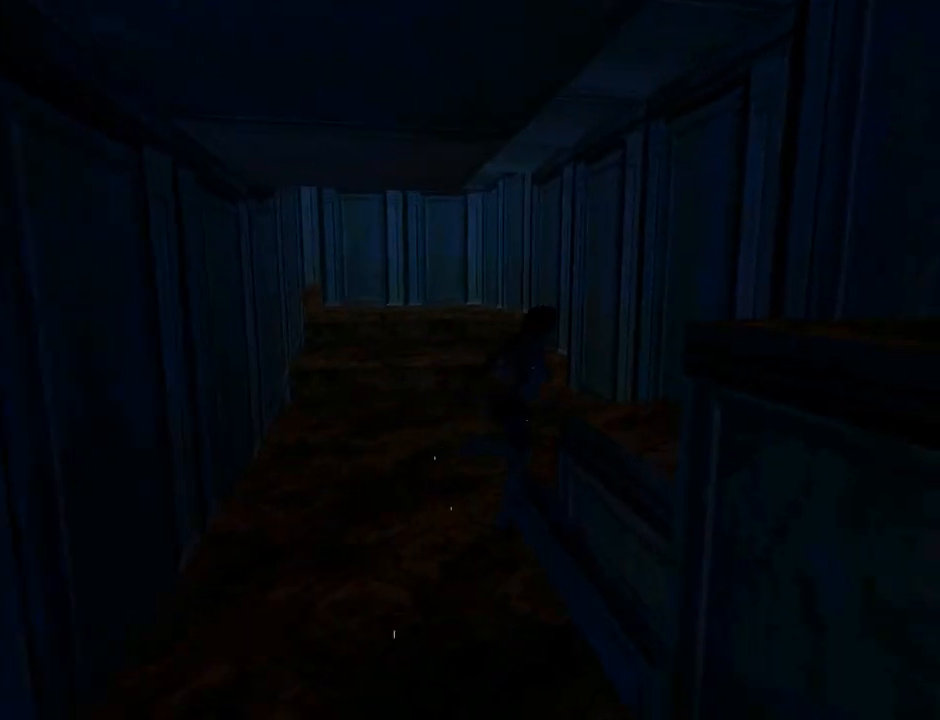
{"buttons": ["DPAD_RIGHT"], "left_stick": "center", "events": [[33, "DPAD_UP", "up"]]}
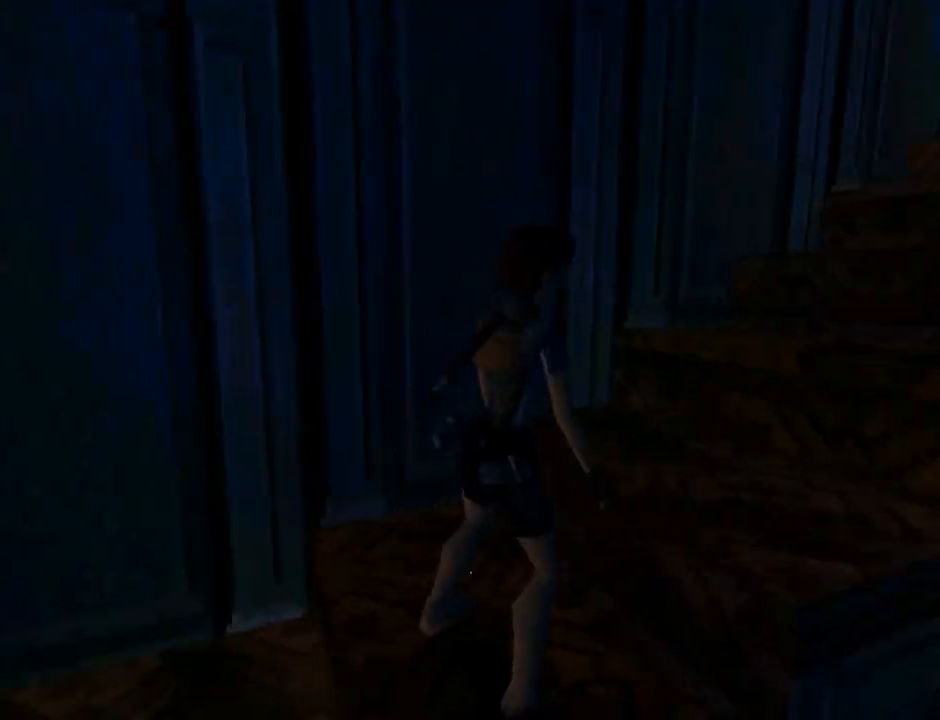
{"buttons": ["L1", "DPAD_DOWN"], "left_stick": "center", "events": [[133, "DPAD_RIGHT", "up"], [200, "L1", "down"], [433, "DPAD_DOWN", "down"]]}
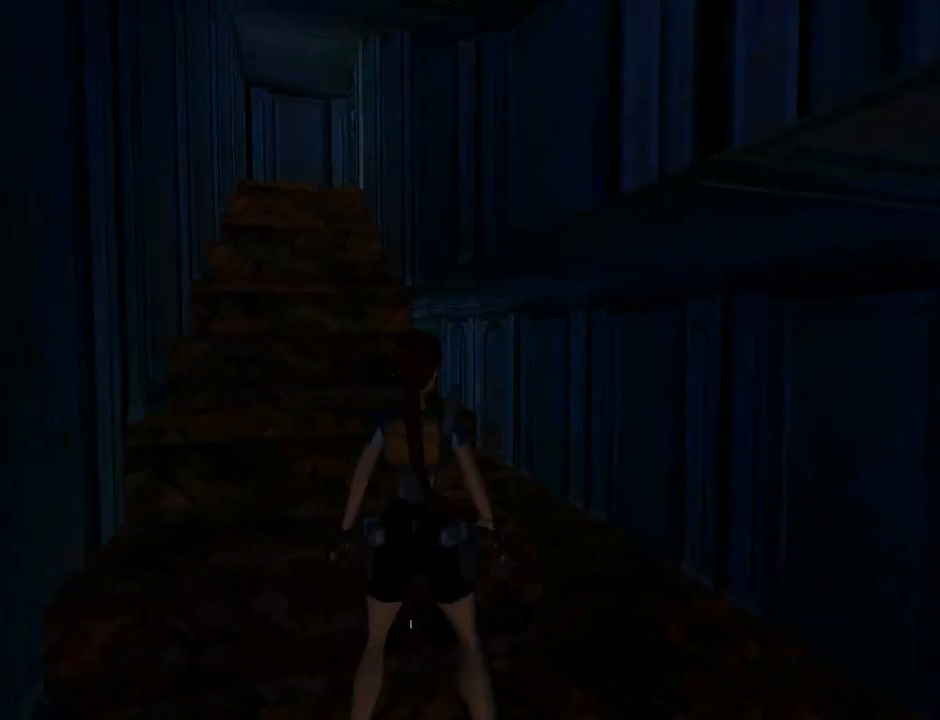
{"buttons": ["DPAD_RIGHT"], "left_stick": "center", "events": [[300, "DPAD_DOWN", "up"], [300, "L1", "up"], [367, "DPAD_RIGHT", "down"]]}
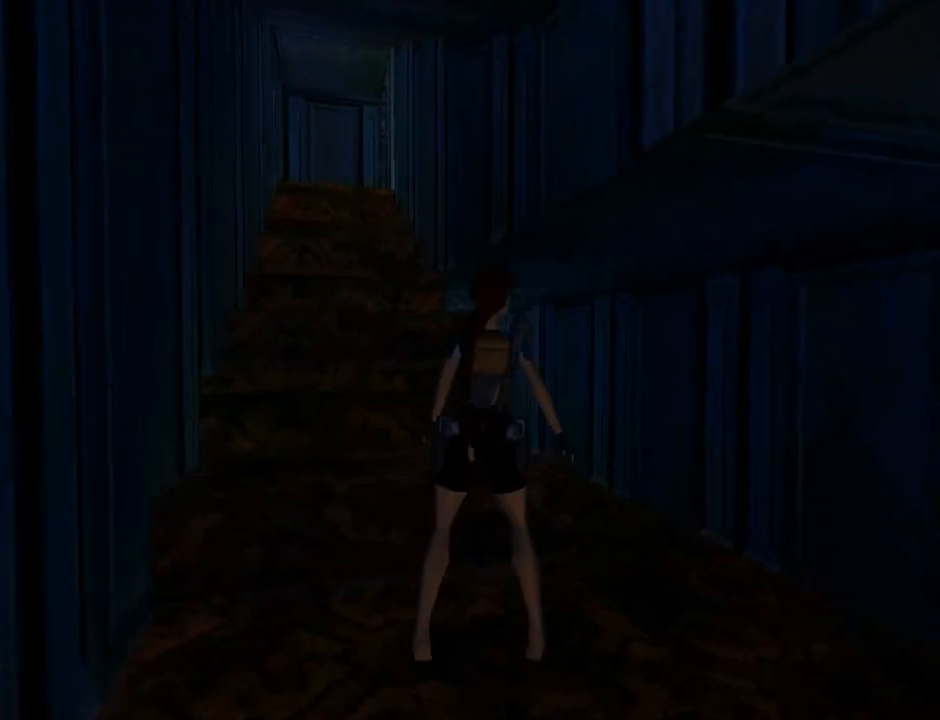
{"buttons": ["DPAD_RIGHT"], "left_stick": "center", "events": []}
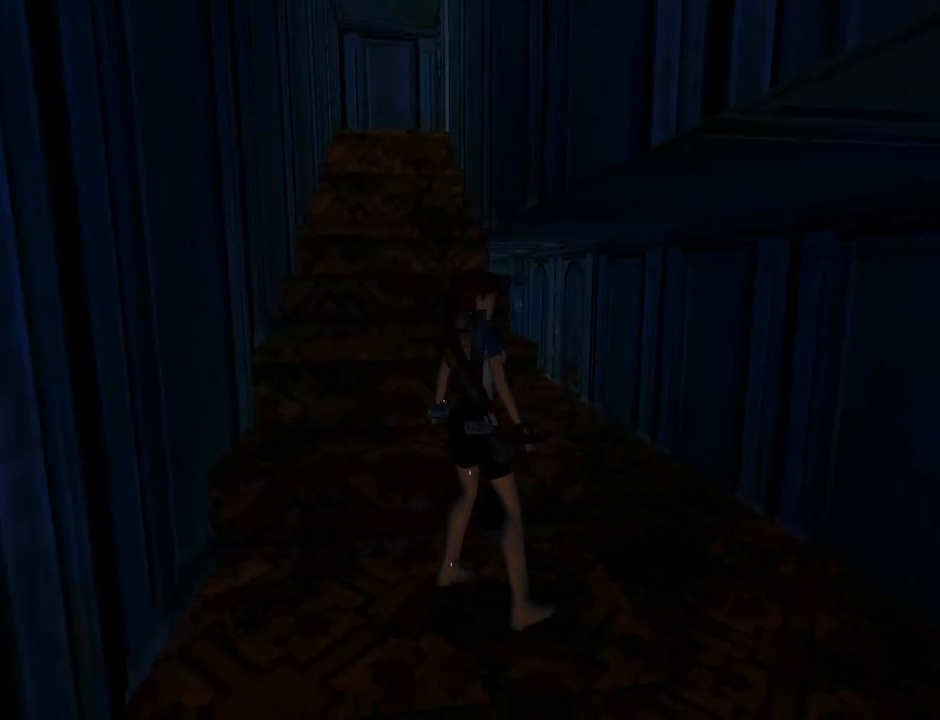
{"buttons": ["DPAD_UP", "DPAD_RIGHT"], "left_stick": "center", "events": [[200, "DPAD_UP", "down"]]}
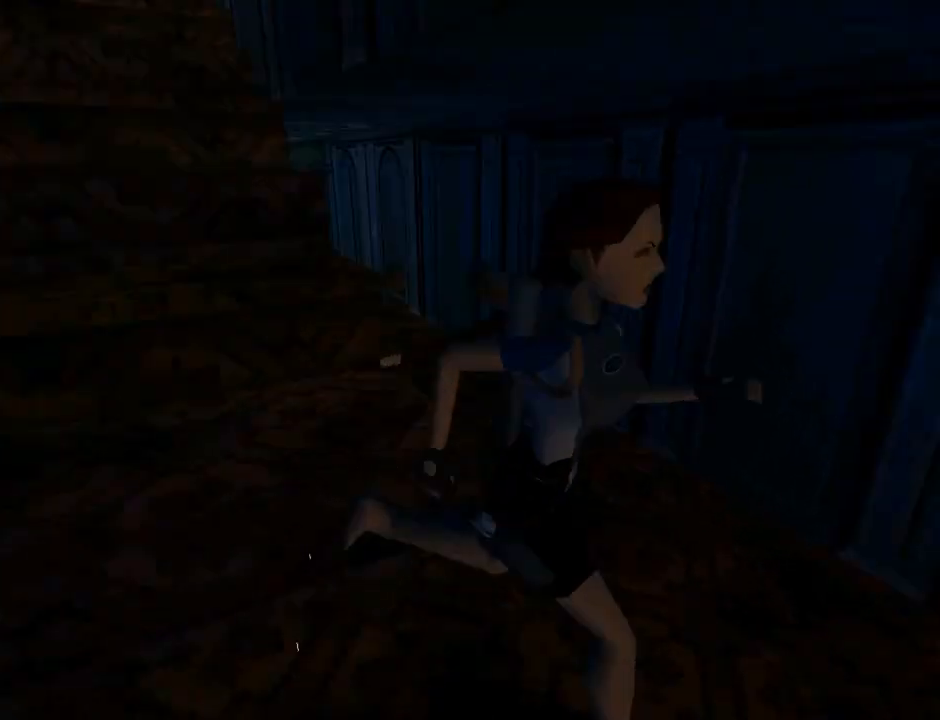
{"buttons": ["DPAD_UP", "DPAD_RIGHT"], "left_stick": "center", "events": [[133, "DPAD_RIGHT", "up"], [467, "DPAD_RIGHT", "down"]]}
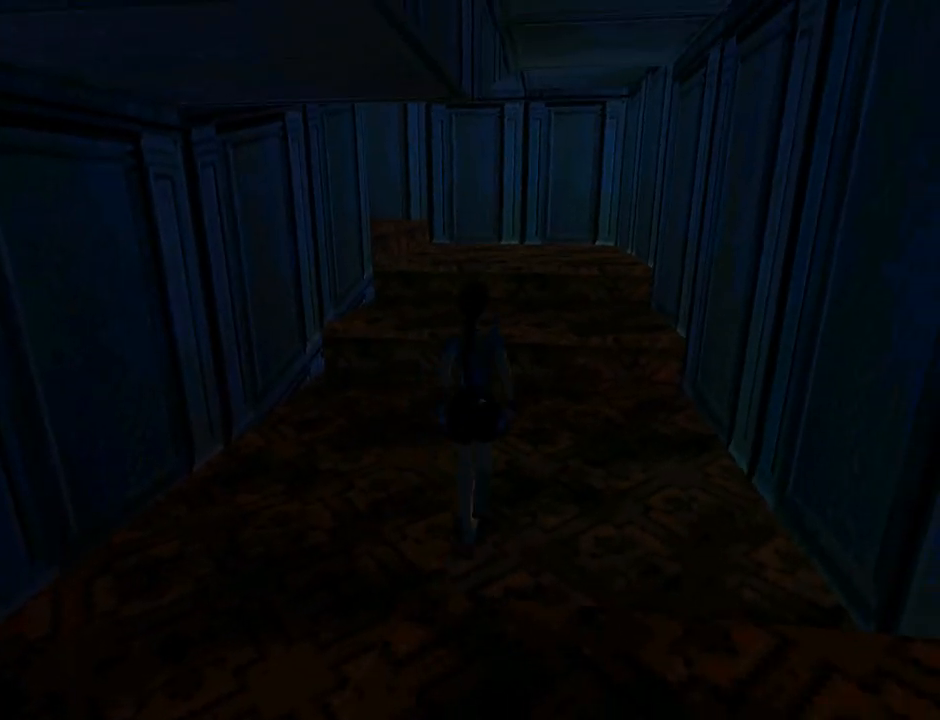
{"buttons": ["DPAD_UP", "DPAD_LEFT"], "left_stick": "center", "events": [[100, "DPAD_RIGHT", "up"], [300, "DPAD_LEFT", "down"]]}
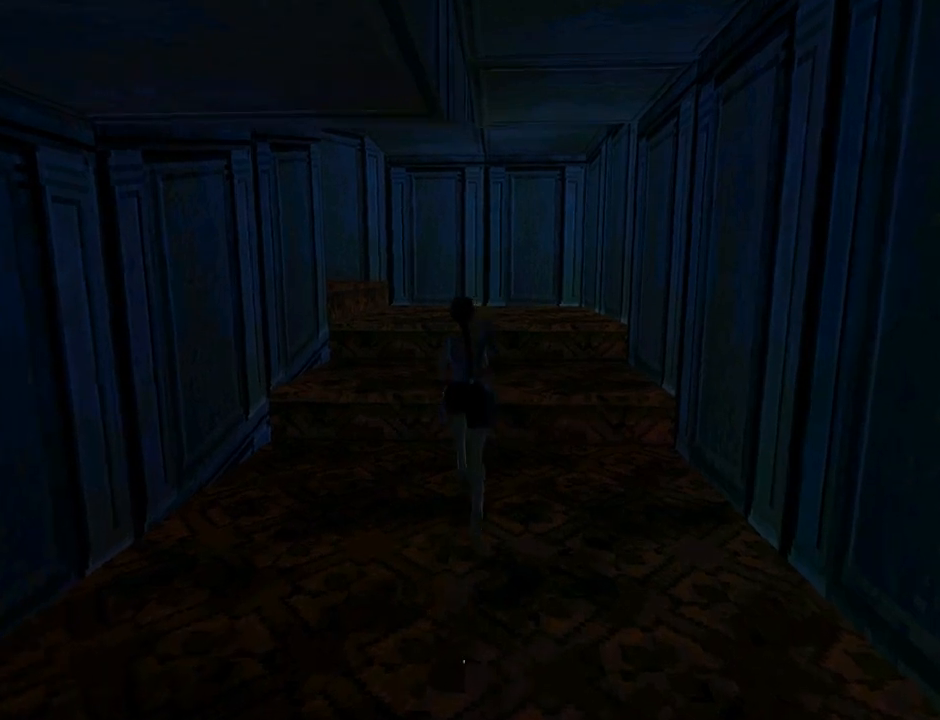
{"buttons": ["SQUARE", "DPAD_UP", "DPAD_RIGHT"], "left_stick": "center", "events": [[233, "SQUARE", "down"], [300, "DPAD_LEFT", "up"], [400, "DPAD_RIGHT", "down"]]}
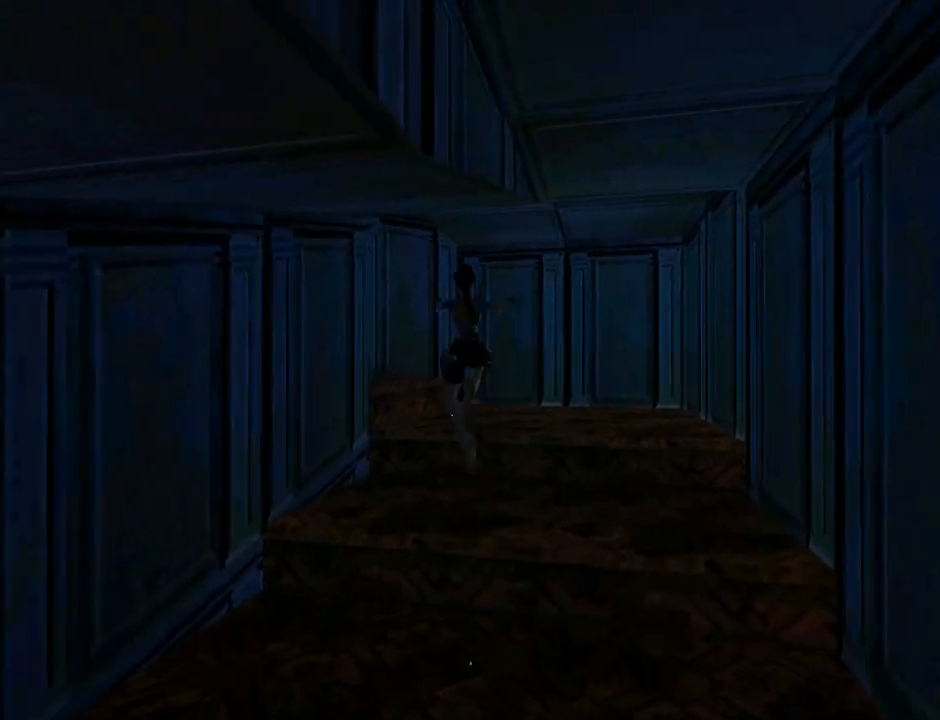
{"buttons": ["DPAD_UP", "DPAD_LEFT"], "left_stick": "center", "events": [[33, "DPAD_RIGHT", "up"], [167, "SQUARE", "up"], [200, "DPAD_LEFT", "down"]]}
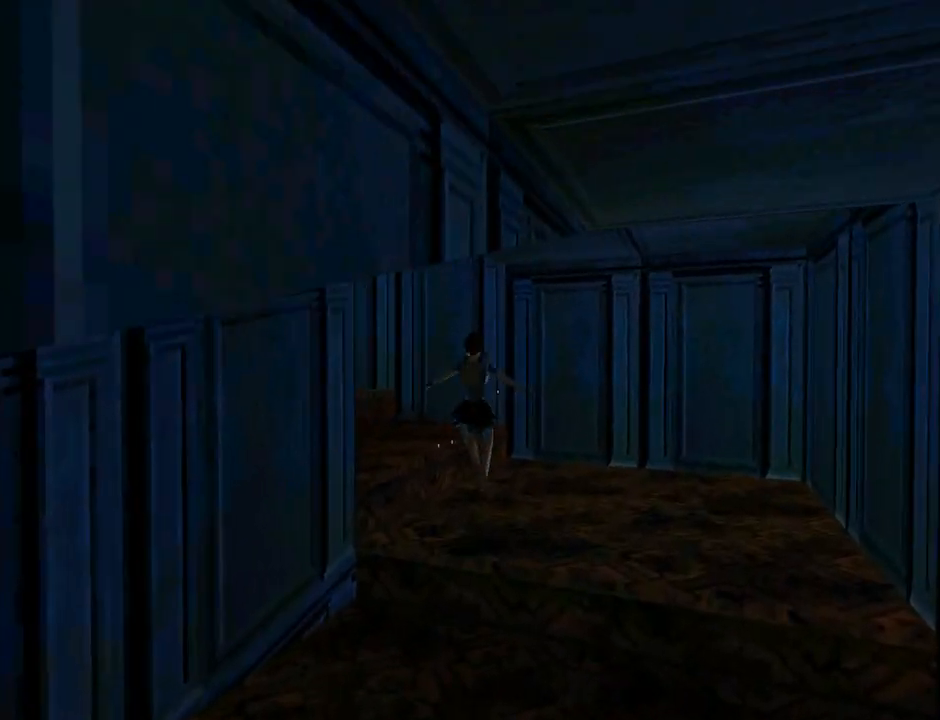
{"buttons": ["DPAD_UP", "DPAD_LEFT"], "left_stick": "center", "events": []}
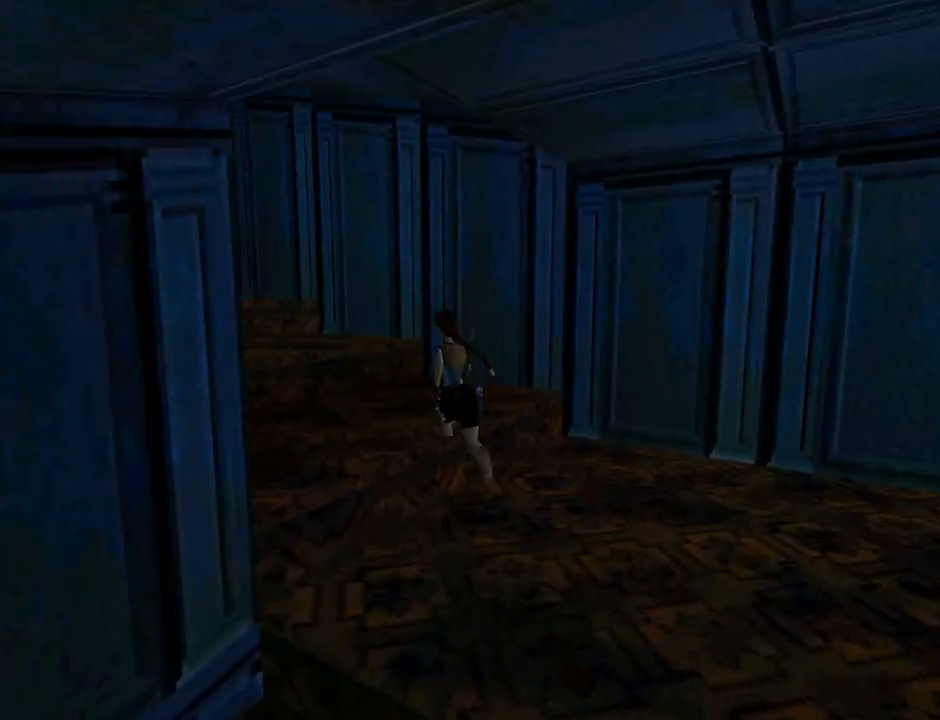
{"buttons": ["DPAD_UP"], "left_stick": "center", "events": [[167, "DPAD_LEFT", "up"]]}
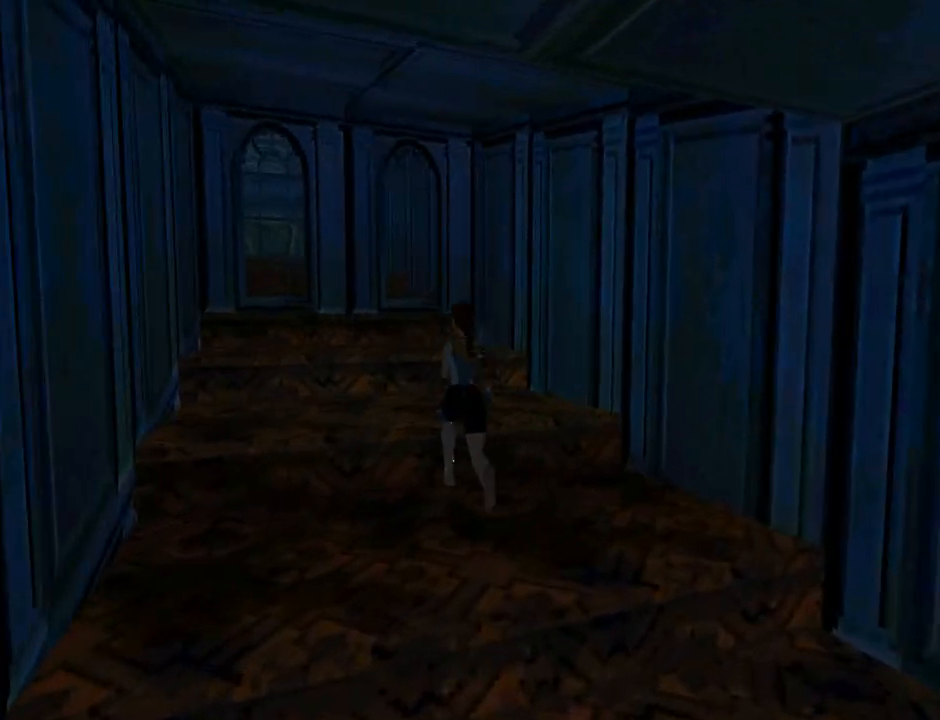
{"buttons": ["DPAD_UP", "DPAD_LEFT"], "left_stick": "center", "events": [[233, "DPAD_LEFT", "down"]]}
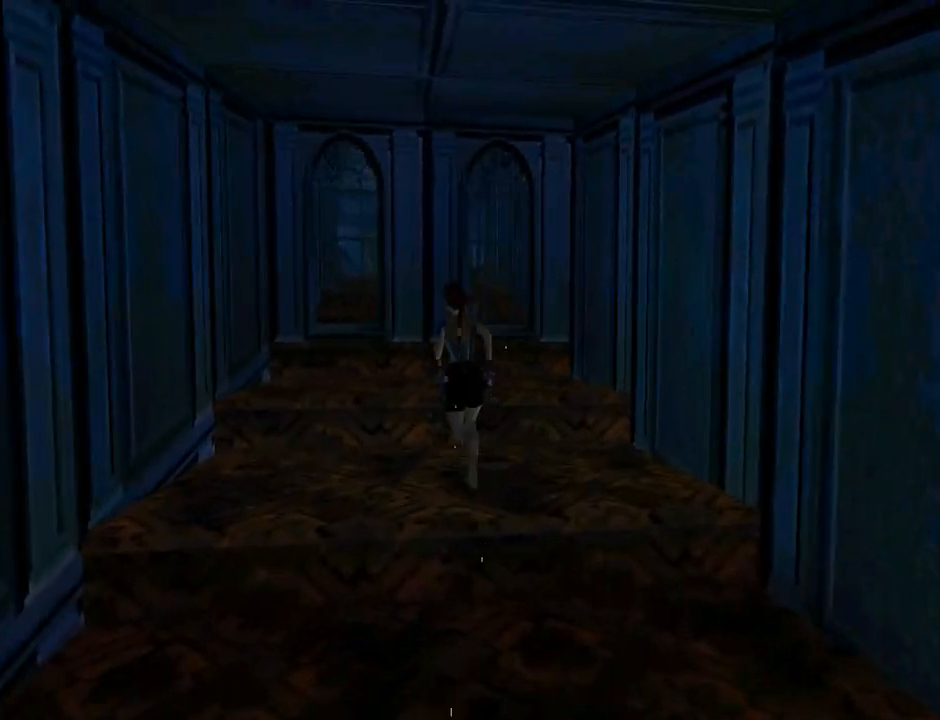
{"buttons": ["DPAD_UP", "DPAD_LEFT"], "left_stick": "center", "events": []}
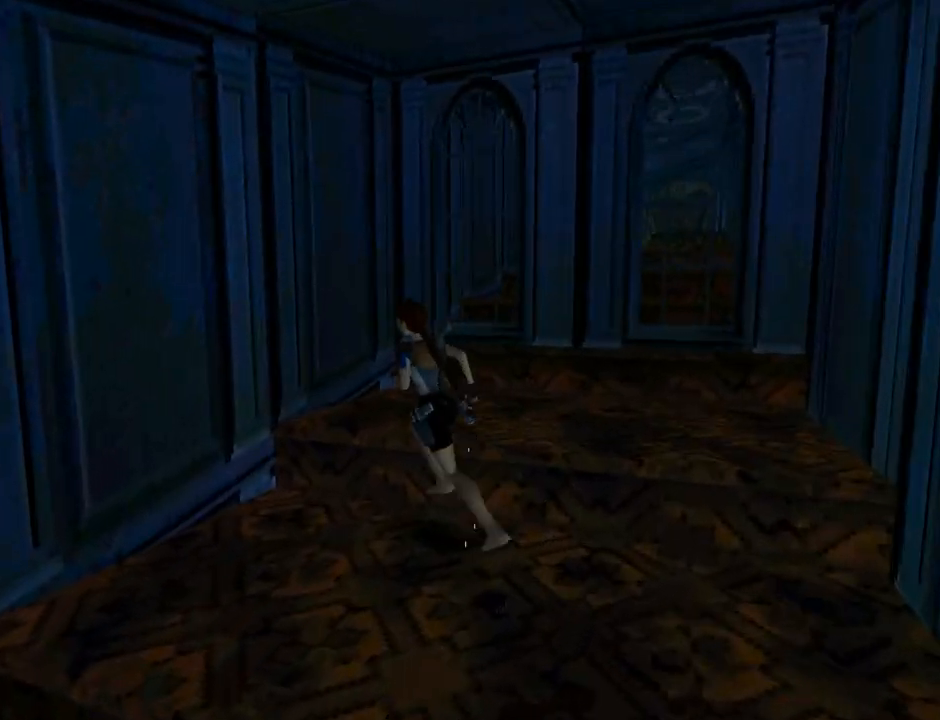
{"buttons": ["DPAD_UP", "DPAD_LEFT"], "left_stick": "center", "events": []}
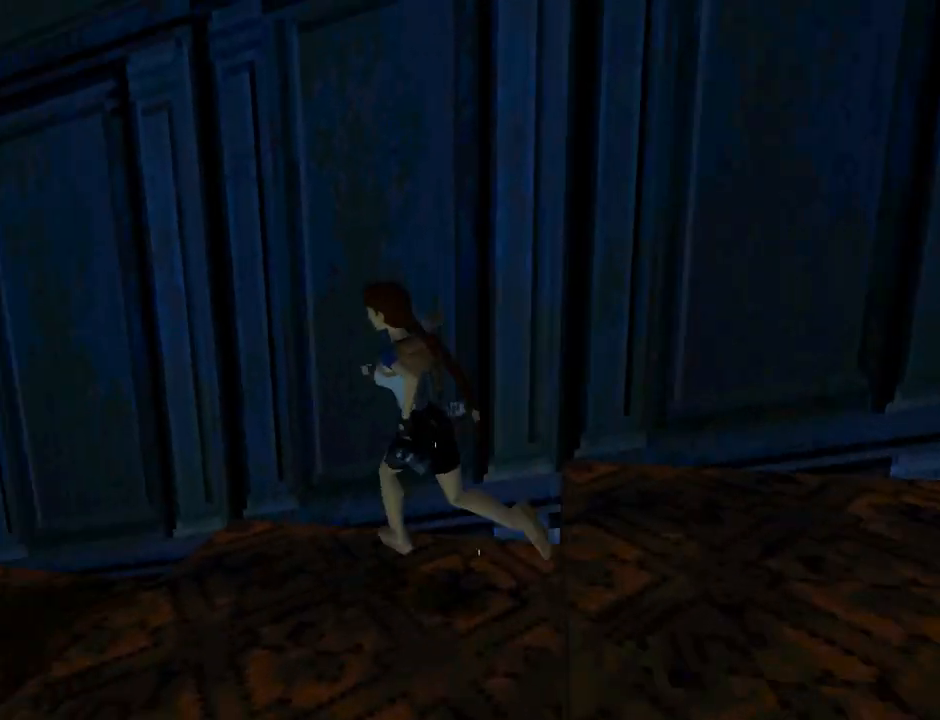
{"buttons": ["DPAD_UP", "DPAD_LEFT"], "left_stick": "center", "events": [[67, "DPAD_LEFT", "up"], [500, "DPAD_LEFT", "down"]]}
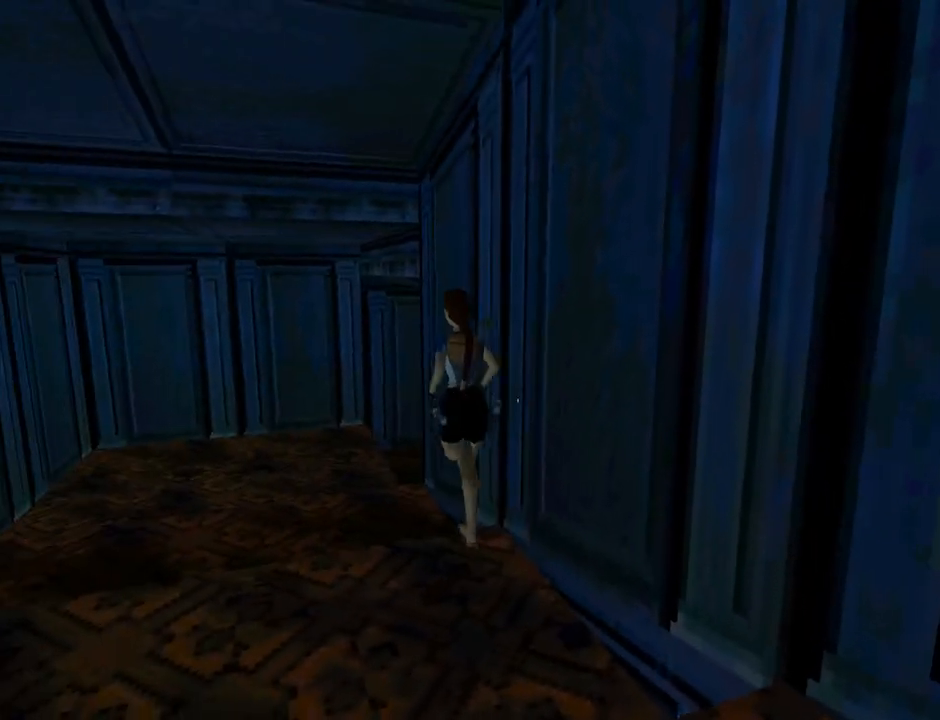
{"buttons": ["DPAD_UP"], "left_stick": "center", "events": [[300, "DPAD_LEFT", "up"]]}